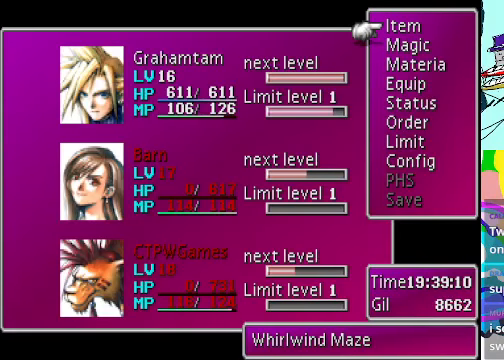
Gameplay with a controller (Xbox layout); each line is a JSON object with the inputs held at the frame after it. "events" lists button and stick changes between this image and that frame as [ms after this image, input, new state], when the widget could be followed in between. Not read: DPAD_UP L3 R3 right_stick.
{"buttons": [], "left_stick": "center", "events": [[267, "A", "down"], [367, "A", "up"]]}
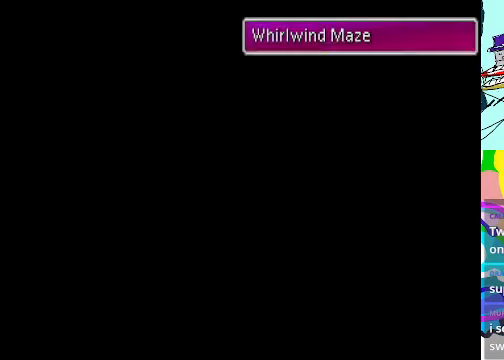
{"buttons": [], "left_stick": "center", "events": []}
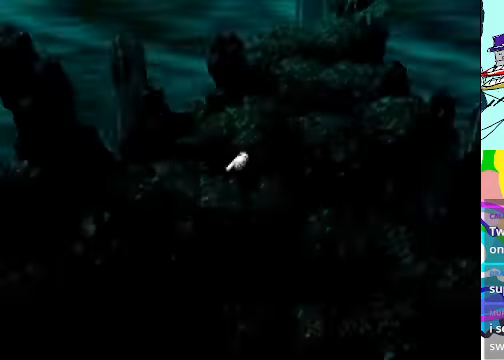
{"buttons": [], "left_stick": "center", "events": []}
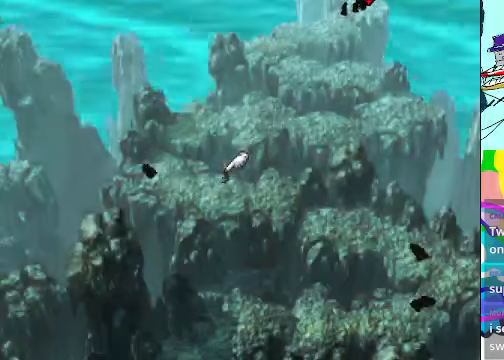
{"buttons": ["A", "DPAD_LEFT"], "left_stick": "center", "events": [[233, "A", "down"], [433, "DPAD_LEFT", "down"]]}
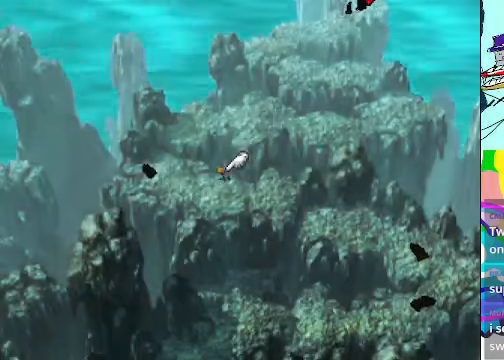
{"buttons": ["A", "DPAD_LEFT"], "left_stick": "center", "events": []}
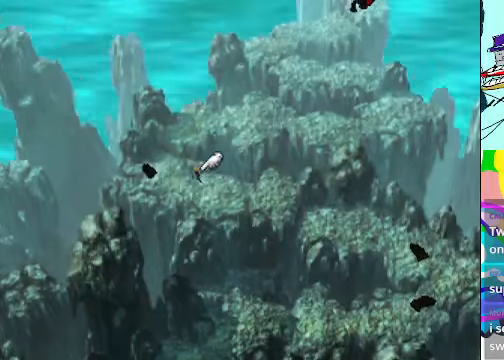
{"buttons": ["A", "DPAD_LEFT"], "left_stick": "center", "events": []}
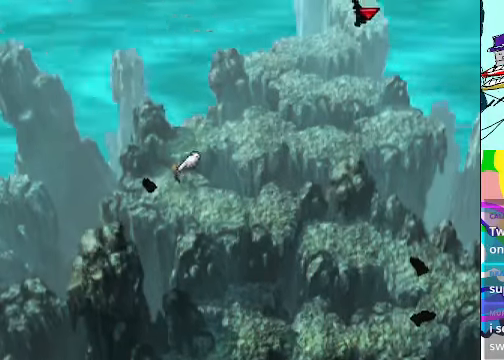
{"buttons": ["A", "B", "DPAD_LEFT"], "left_stick": "center", "events": [[33, "B", "down"], [166, "B", "up"], [200, "DPAD_LEFT", "up"], [266, "B", "down"], [400, "A", "up"], [400, "B", "up"], [433, "A", "down"], [466, "B", "down"], [466, "DPAD_LEFT", "down"]]}
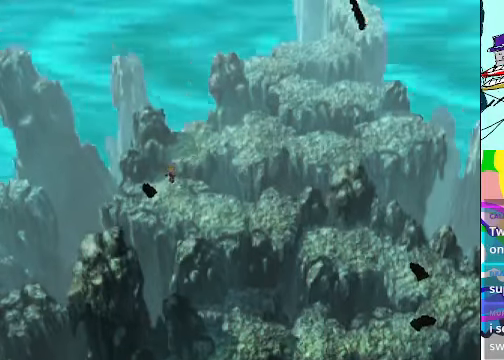
{"buttons": ["A"], "left_stick": "center", "events": [[100, "B", "up"], [133, "DPAD_LEFT", "up"]]}
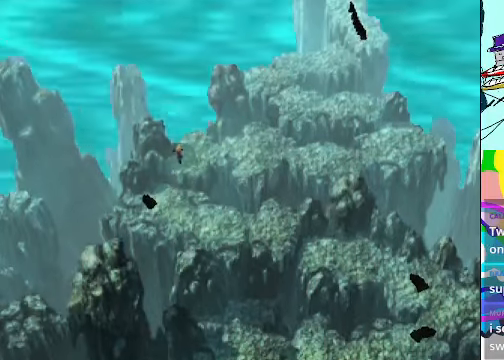
{"buttons": ["A"], "left_stick": "center", "events": []}
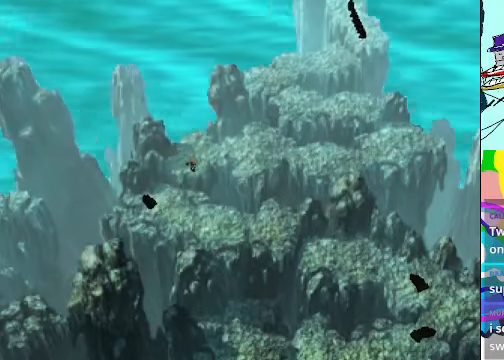
{"buttons": ["A", "DPAD_RIGHT"], "left_stick": "center", "events": [[66, "DPAD_RIGHT", "down"]]}
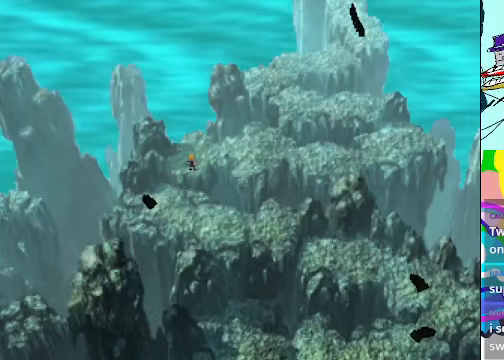
{"buttons": ["A", "DPAD_RIGHT"], "left_stick": "center", "events": []}
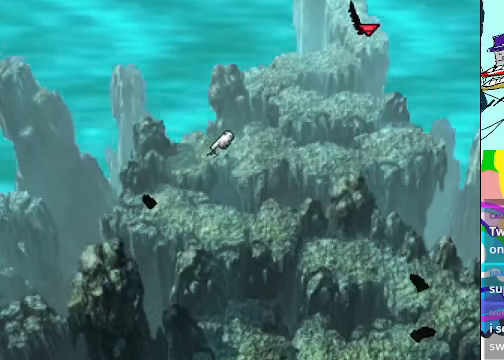
{"buttons": ["A", "DPAD_RIGHT"], "left_stick": "center", "events": []}
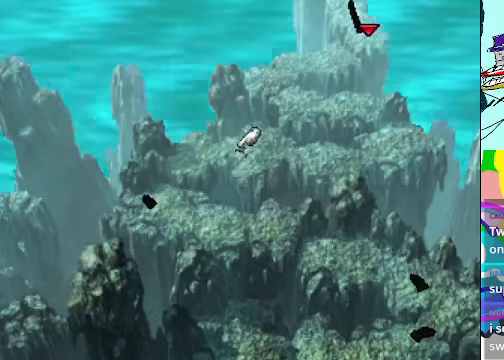
{"buttons": ["A", "DPAD_RIGHT"], "left_stick": "center", "events": []}
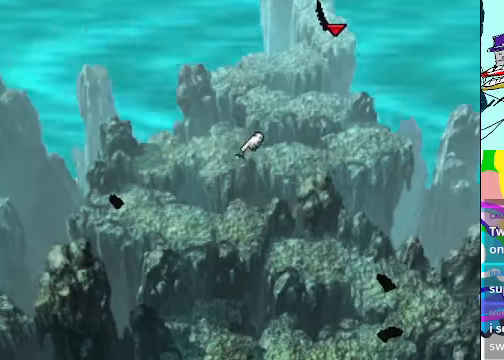
{"buttons": ["A", "DPAD_RIGHT"], "left_stick": "center", "events": []}
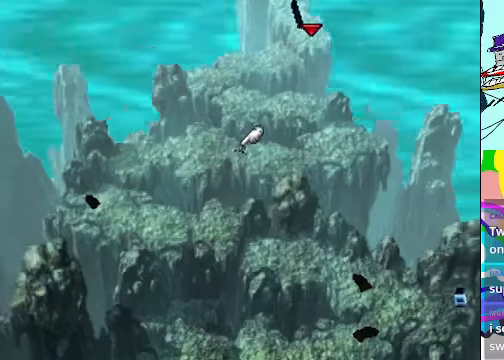
{"buttons": ["A", "DPAD_RIGHT"], "left_stick": "center", "events": []}
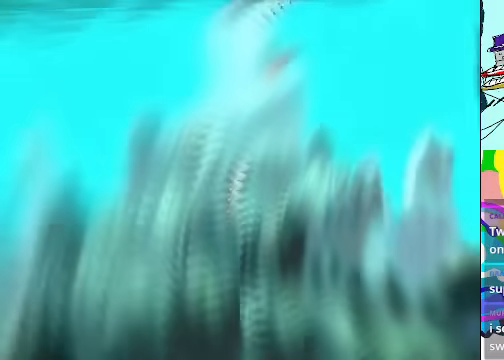
{"buttons": ["A"], "left_stick": "center", "events": [[34, "DPAD_RIGHT", "up"]]}
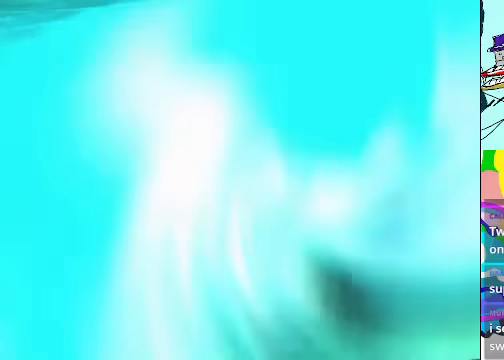
{"buttons": [], "left_stick": "center", "events": [[367, "A", "up"]]}